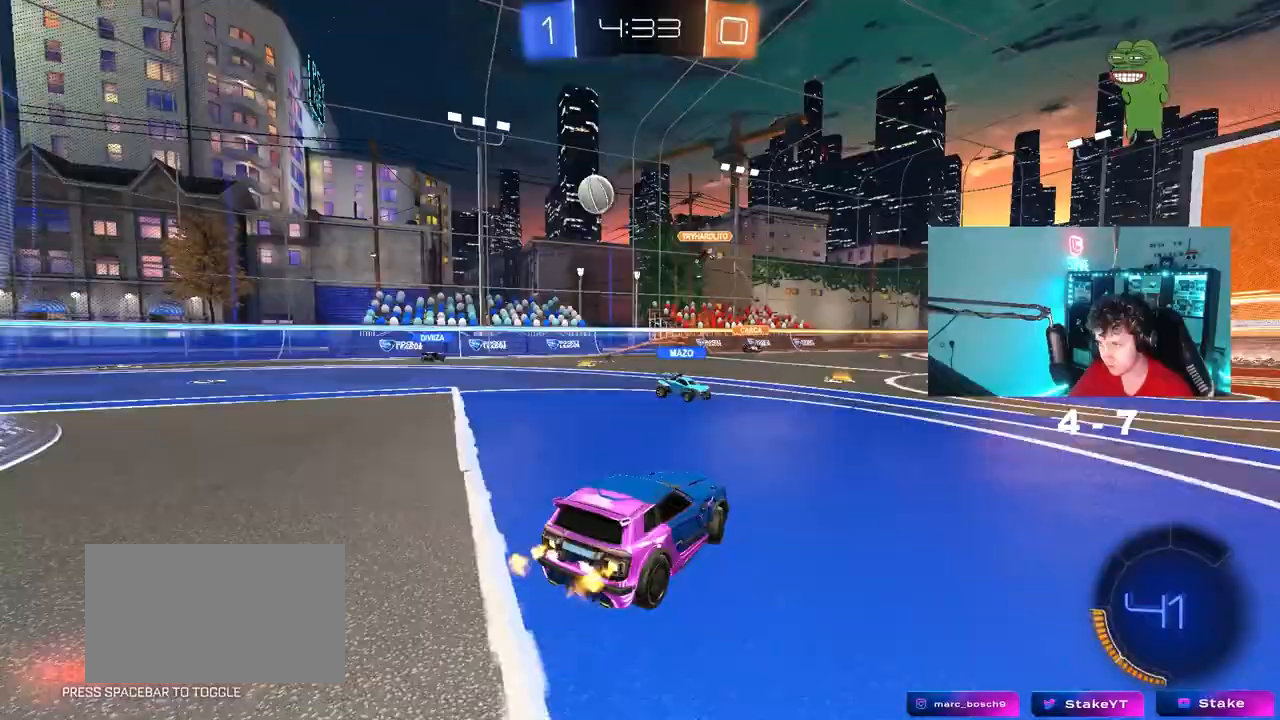
Gameplay with keyboard and mouse; each line is a JSON object with the keys and mouse buttons held at the frame after it. "events" lists presses ("down") and releases ("up") of "1", "2", "3", "4", "5", "a", "alt", "c", "caps_lock", "ctrl", "d", "e", "f", "g", "q", "r", "s", "shift", "space", "t", "tab", "v", "w", "x", "z", "mouse_left", "mouse_wheel" and "mouse_right" between this image and that frame as [ms after this image, input, new state], when the widget could be followed in between. "mouse_left", "mouse_wheel", "mouse_right" = the "left", "wheel", "right" buttons of the "mouse" list. No other keys are recorded. "wheel" means that the mouse wheel is clicked or scrolled. "mouse_move" is the direction in which the mouse moves at that frame (one of eight, or "still"), when it could be read.
{"keys": ["a", "w"], "mouse": ["left"], "mouse_move": "still", "events": [[433, "mouse_left", "down"]]}
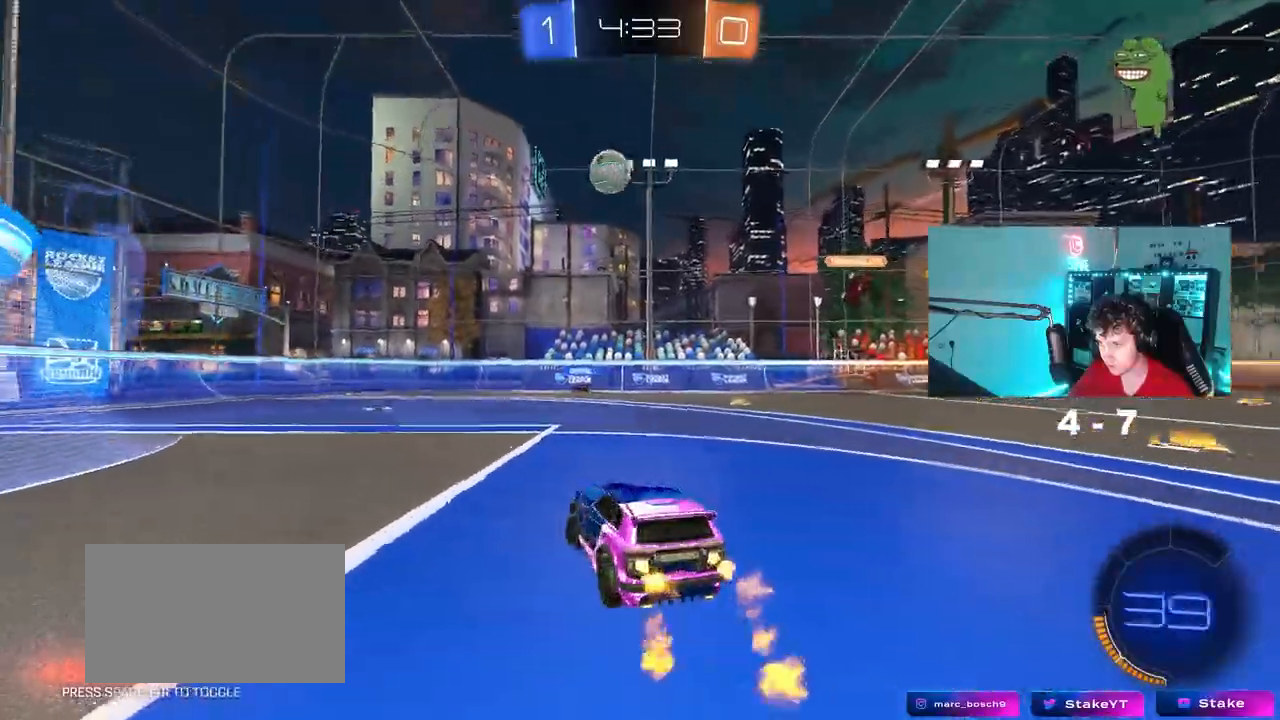
{"keys": ["w"], "mouse": [], "mouse_move": "still", "events": [[267, "a", "up"], [400, "mouse_left", "up"]]}
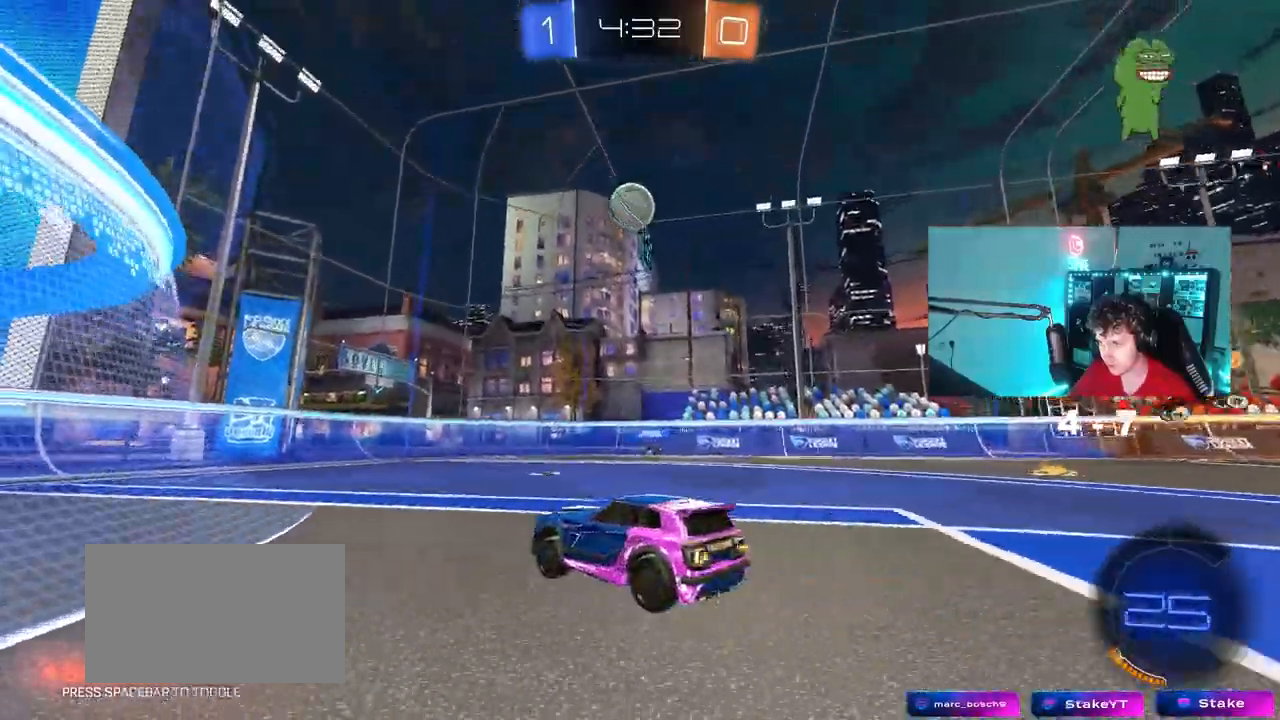
{"keys": ["d", "shift", "w"], "mouse": [], "mouse_move": "still", "events": [[133, "a", "down"], [367, "a", "up"], [417, "d", "down"], [467, "shift", "down"]]}
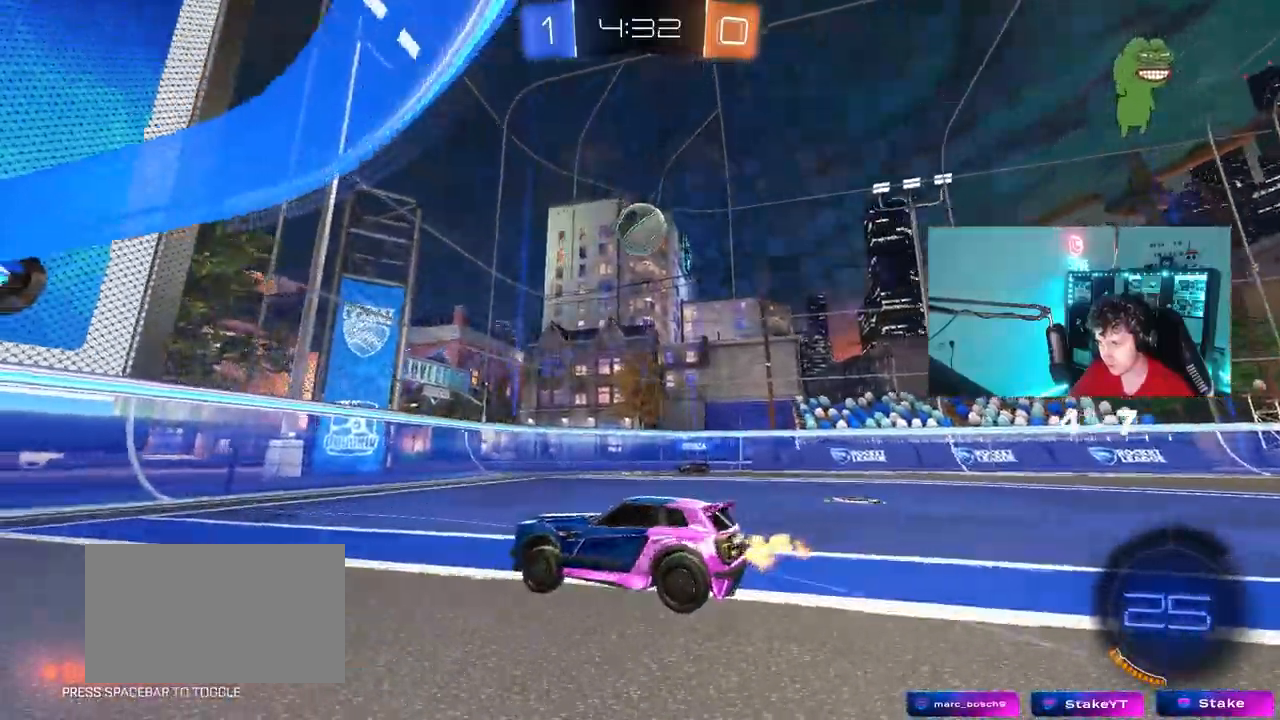
{"keys": ["d"], "mouse": [], "mouse_move": "still", "events": [[50, "shift", "up"], [433, "w", "up"]]}
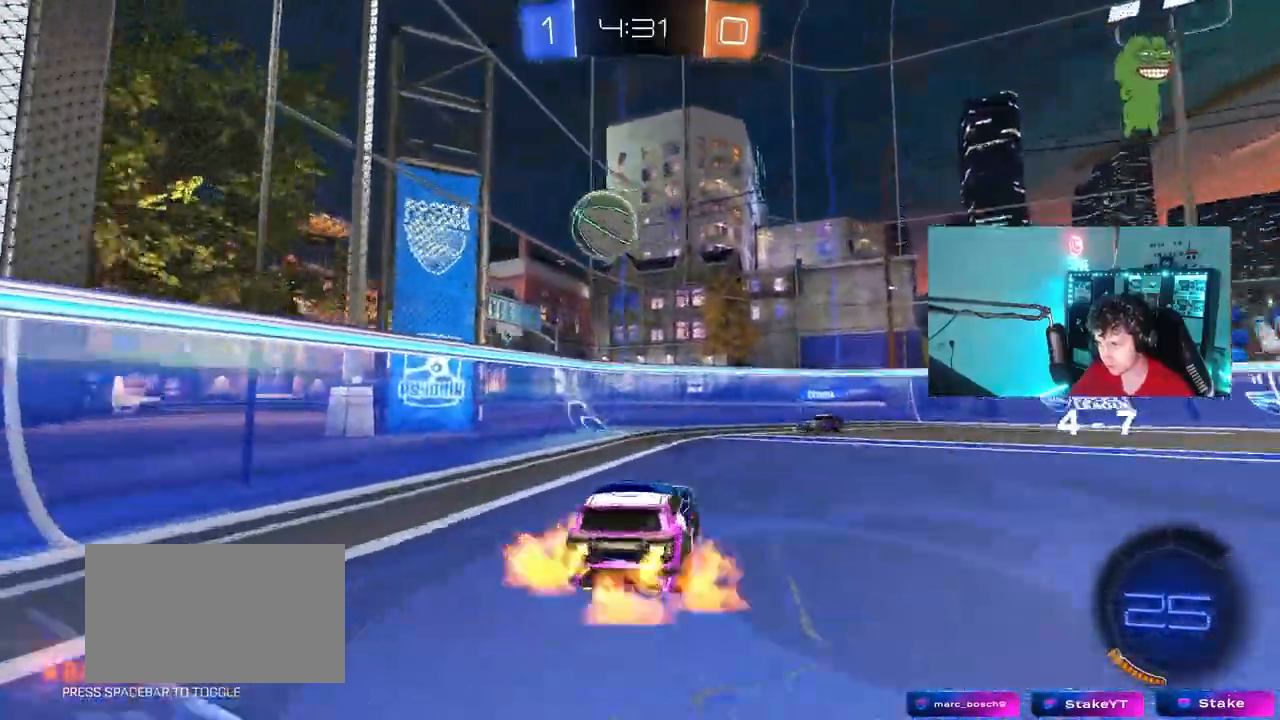
{"keys": ["a", "shift", "w"], "mouse": [], "events": [[17, "mouse_right", "down"], [117, "mouse_left", "down"], [167, "d", "up"], [167, "mouse_right", "up"], [300, "a", "down"], [300, "mouse_left", "up"], [300, "shift", "down"], [300, "w", "down"]]}
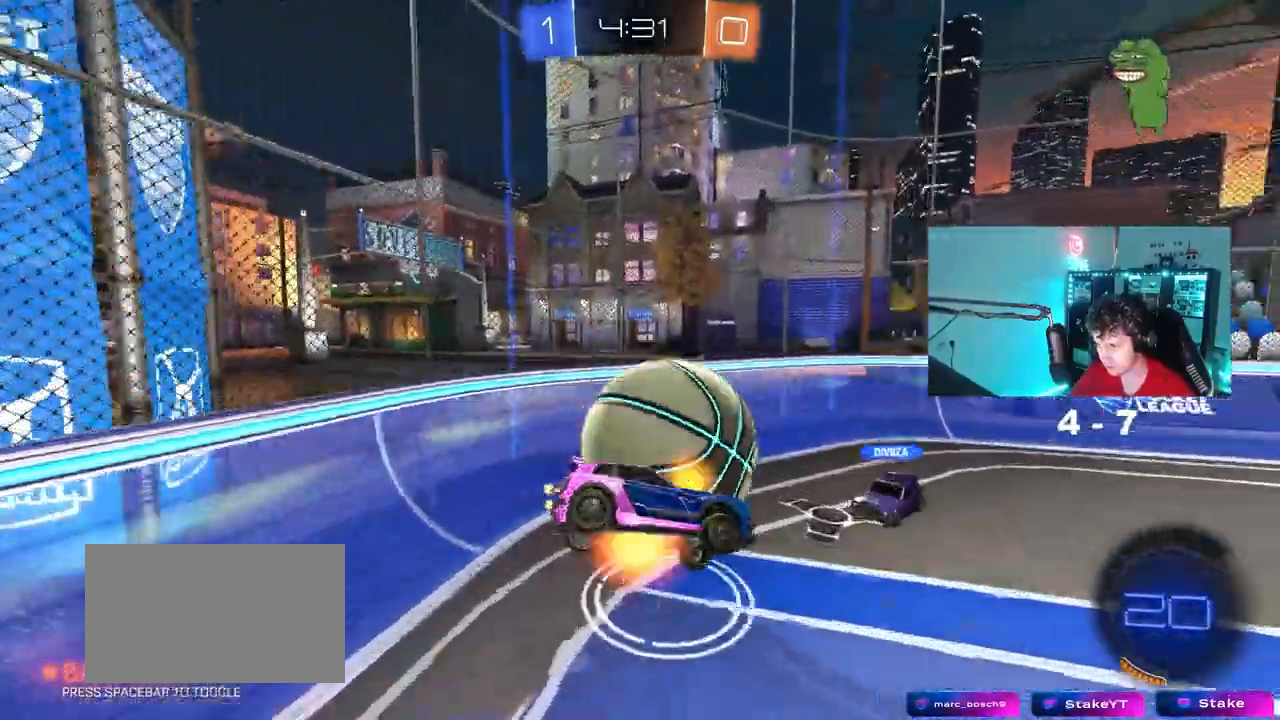
{"keys": ["a", "w"], "mouse": [], "events": [[33, "mouse_right", "down"], [33, "s", "down"], [33, "w", "up"], [183, "mouse_right", "up"], [283, "s", "up"], [417, "shift", "up"], [417, "w", "down"]]}
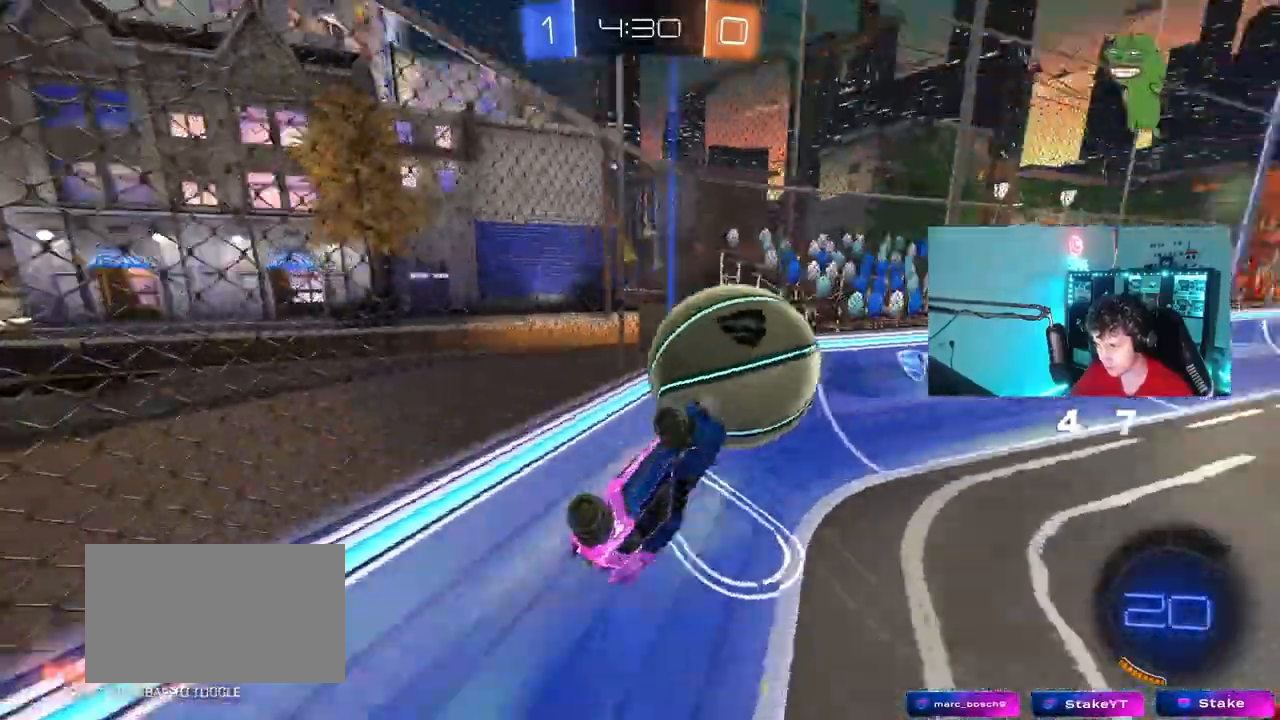
{"keys": ["w"], "mouse": ["left"], "events": [[100, "a", "up"], [100, "mouse_left", "down"], [150, "d", "down"], [483, "d", "up"]]}
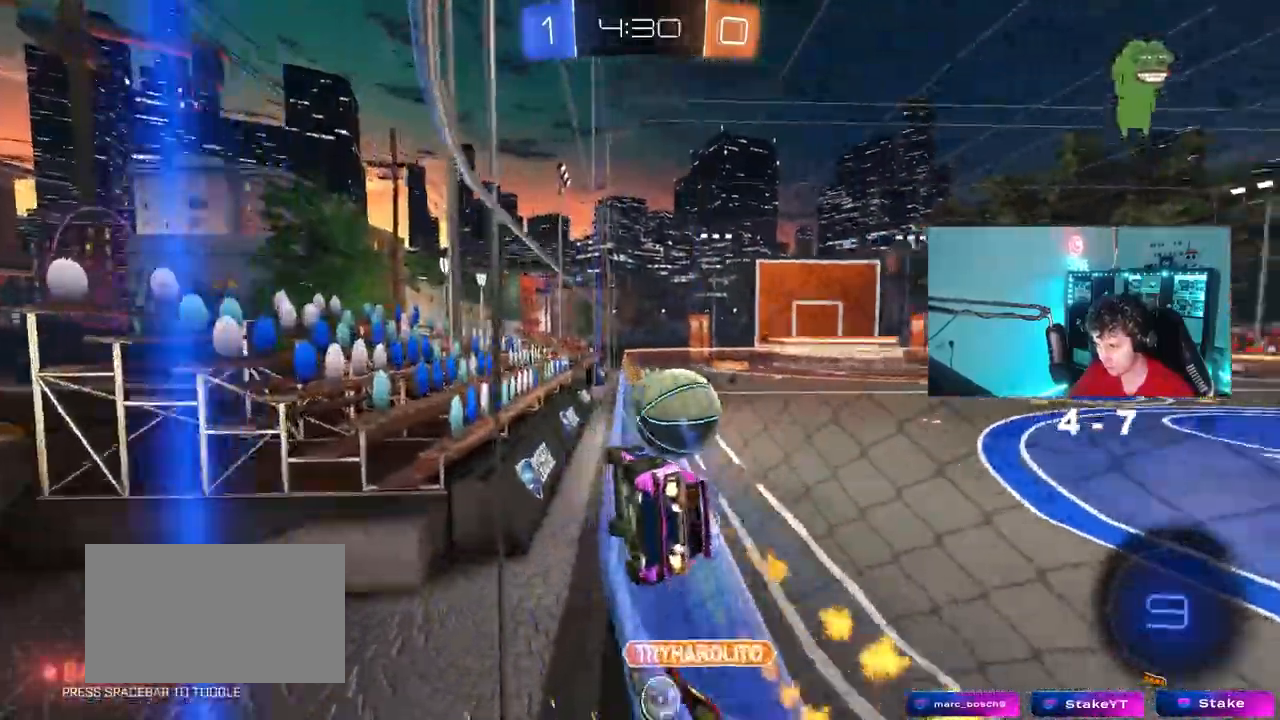
{"keys": ["a", "w"], "mouse": [], "events": [[17, "a", "down"], [117, "a", "up"], [233, "mouse_left", "up"], [350, "a", "down"]]}
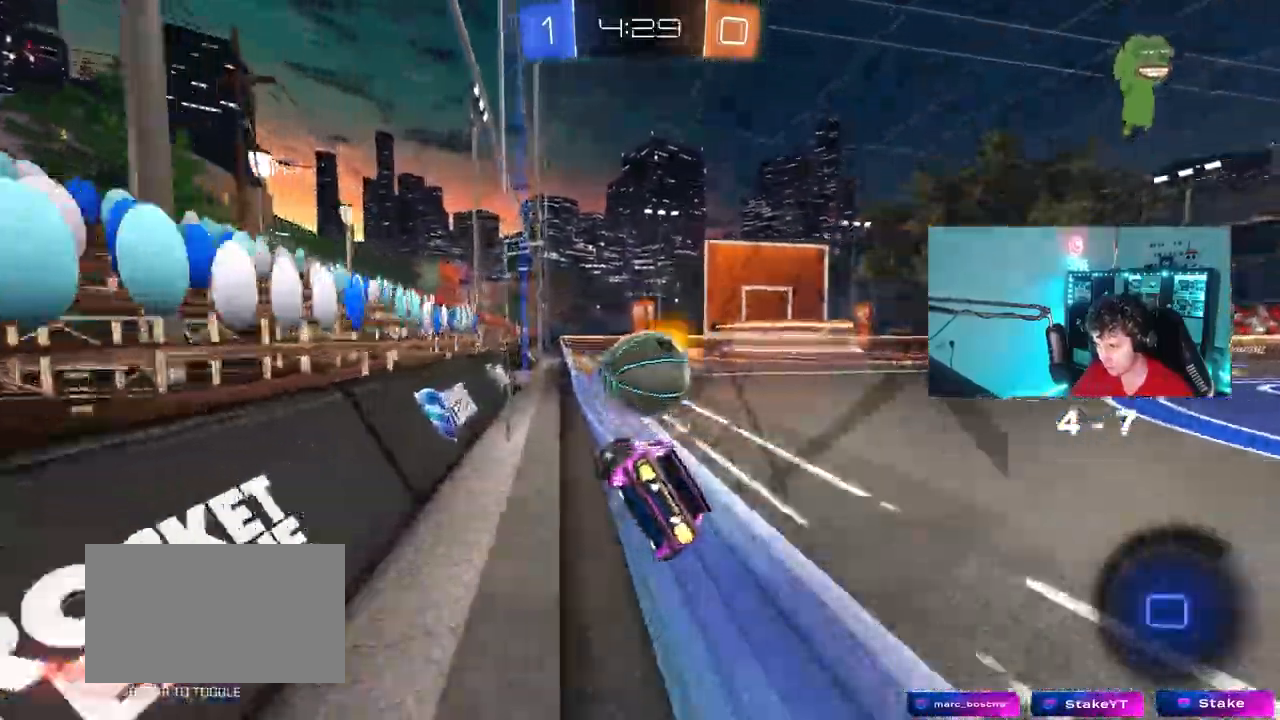
{"keys": ["d", "shift"], "mouse": [], "mouse_move": "up"}
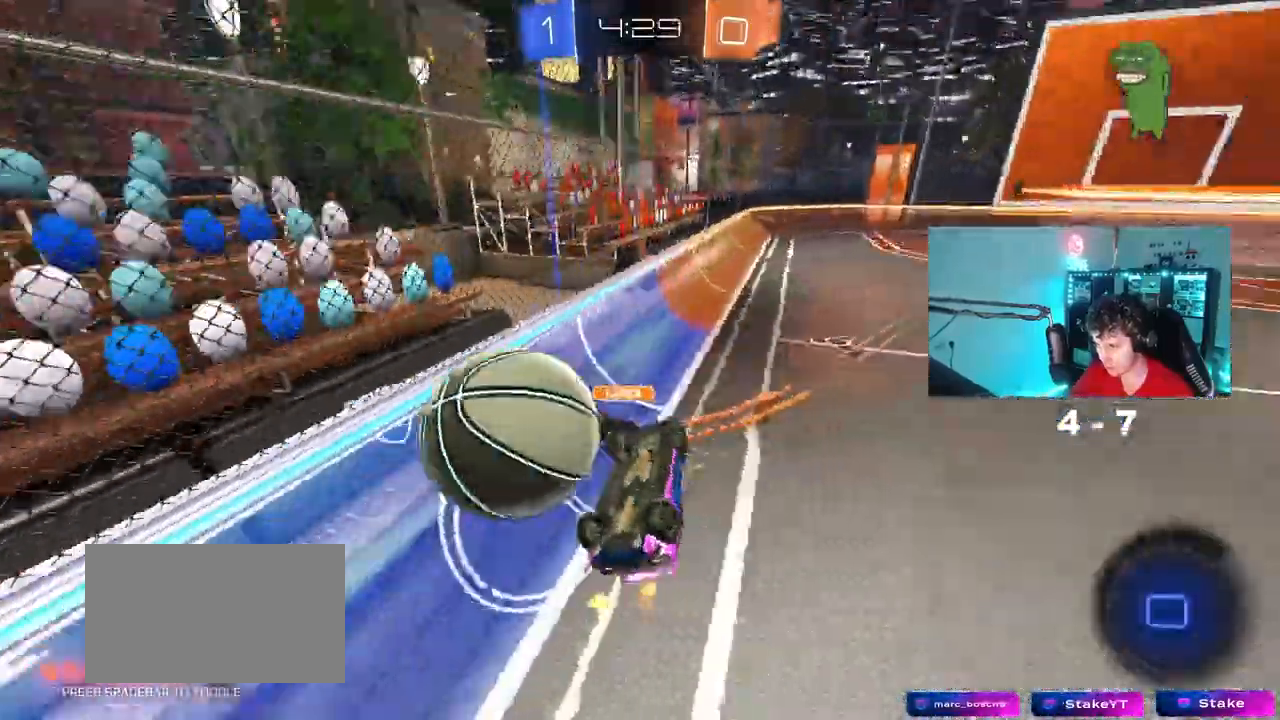
{"keys": ["d", "space"], "mouse": [], "mouse_move": "still"}
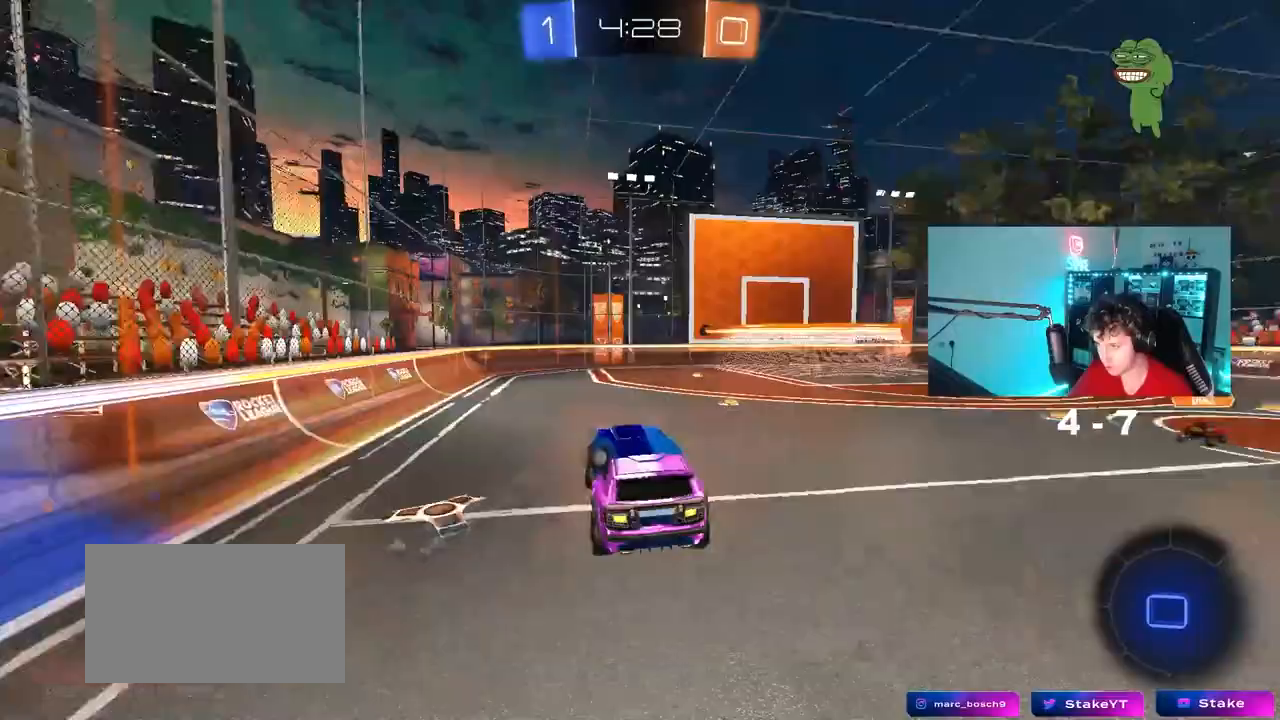
{"keys": [], "mouse": [], "mouse_move": "still", "events": [[17, "space", "up"], [117, "d", "up"], [117, "s", "down"], [117, "shift", "down"], [167, "a", "down"], [250, "s", "up"], [300, "a", "up"], [300, "shift", "up"]]}
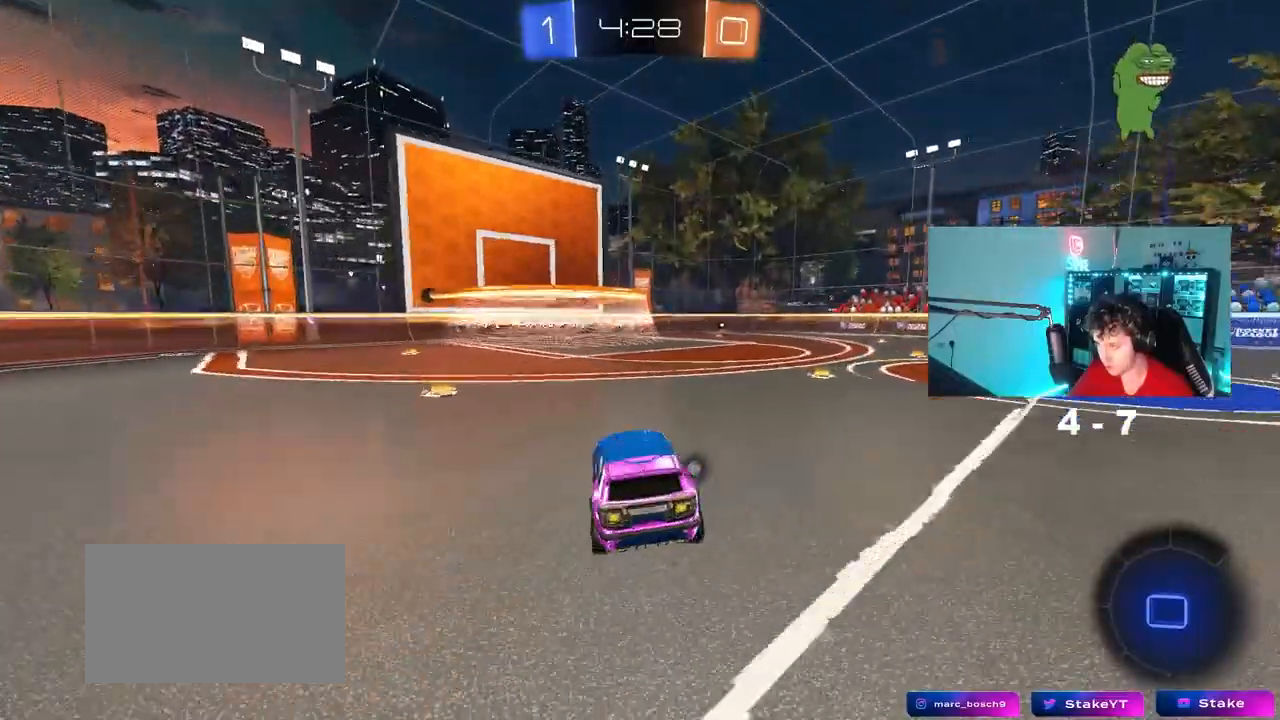
{"keys": ["d", "w"], "mouse": ["left"], "mouse_move": "still", "events": [[133, "w", "down"], [233, "d", "down"], [233, "mouse_left", "down"]]}
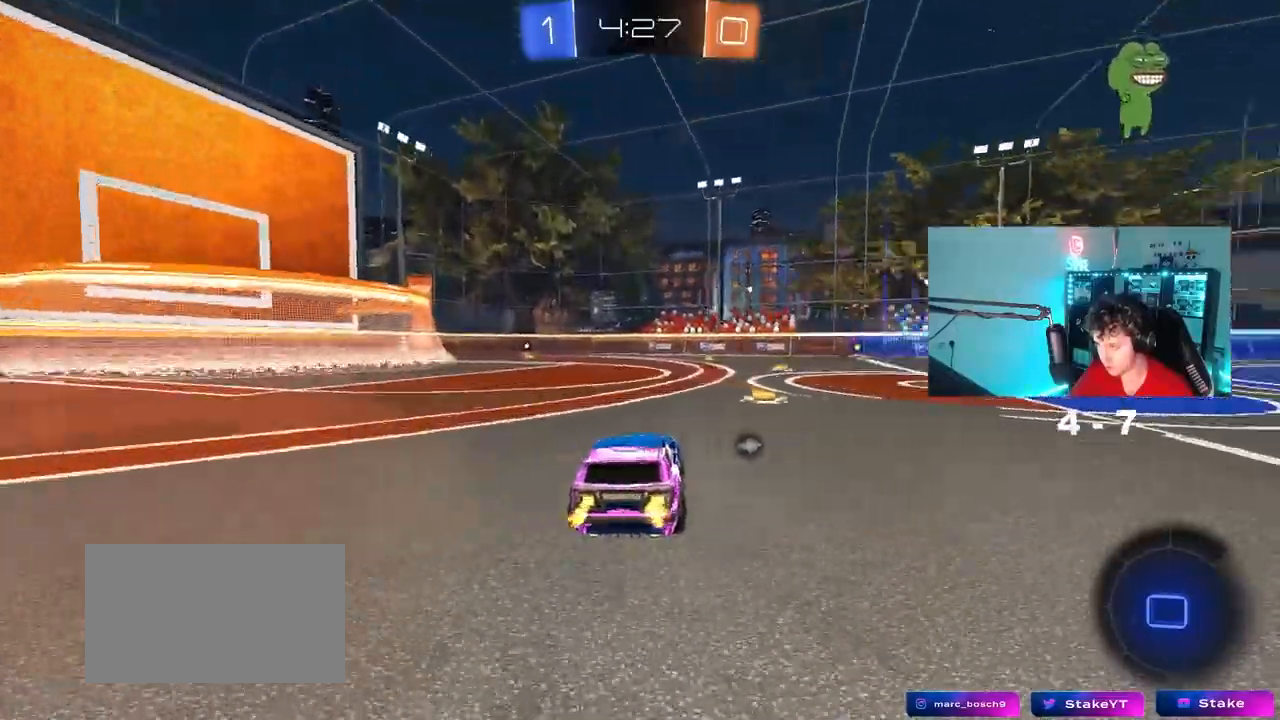
{"keys": ["d", "shift"], "mouse": ["left"], "mouse_move": "still", "events": [[100, "d", "up"], [150, "a", "down"], [200, "mouse_right", "down"], [250, "a", "up"], [250, "d", "down"], [267, "mouse_right", "up"], [333, "mouse_right", "down"], [333, "shift", "down"], [383, "s", "down"], [383, "w", "up"], [483, "mouse_right", "up"], [483, "s", "up"]]}
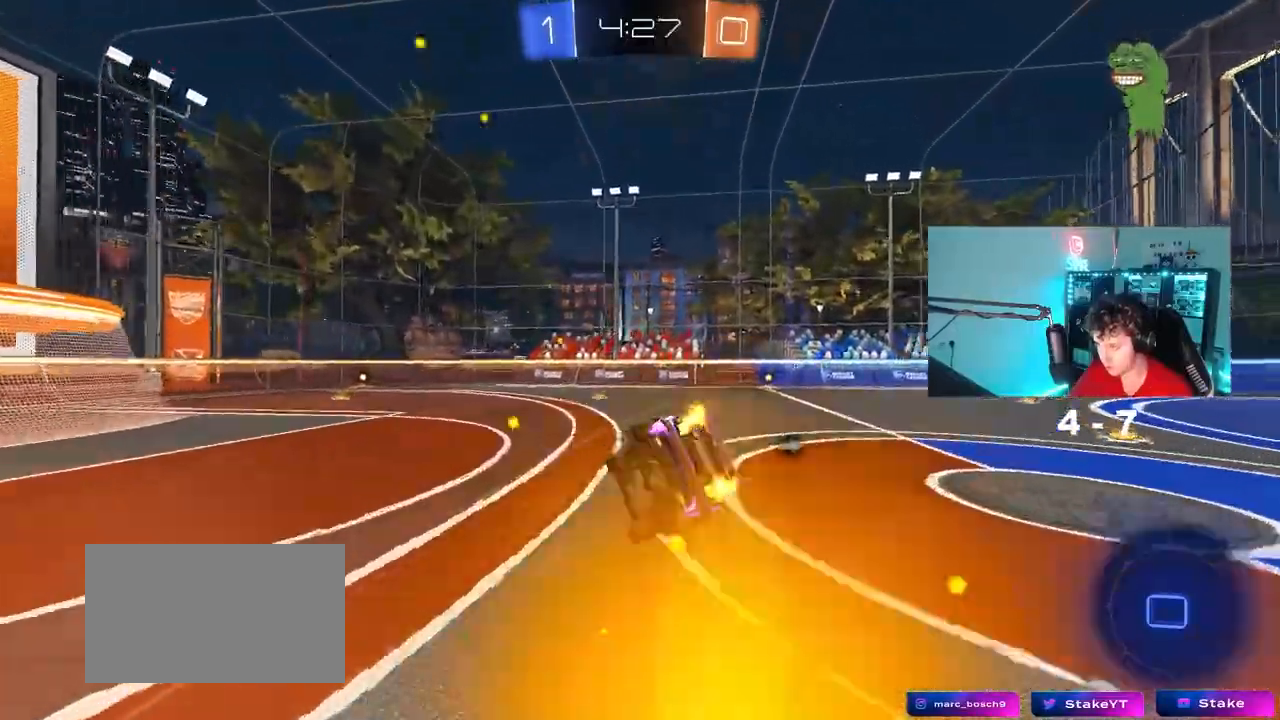
{"keys": ["d", "s", "shift"], "mouse": ["left"], "mouse_move": "still", "events": [[17, "s", "down"], [267, "s", "up"], [400, "s", "down"]]}
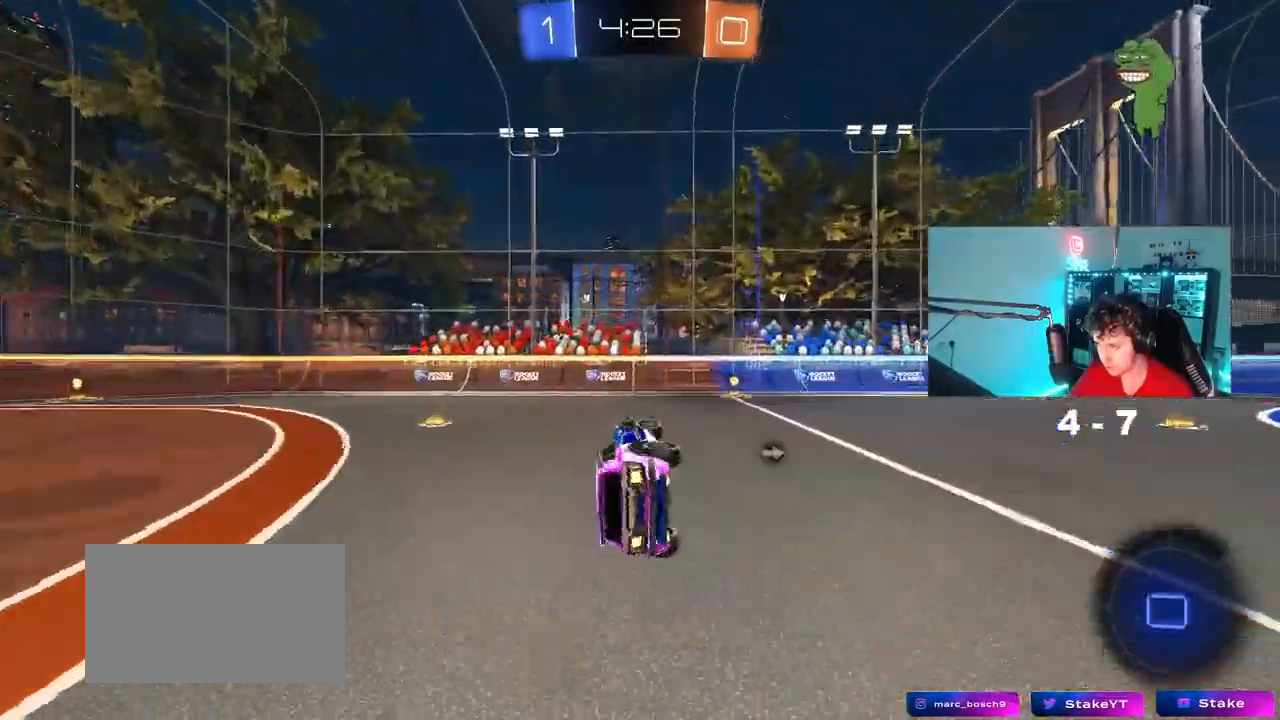
{"keys": ["d", "w"], "mouse": [], "mouse_move": "still", "events": [[133, "s", "up"], [133, "shift", "up"], [233, "d", "up"], [233, "space", "down"], [367, "space", "up"], [367, "w", "down"], [467, "d", "down"], [500, "mouse_left", "up"]]}
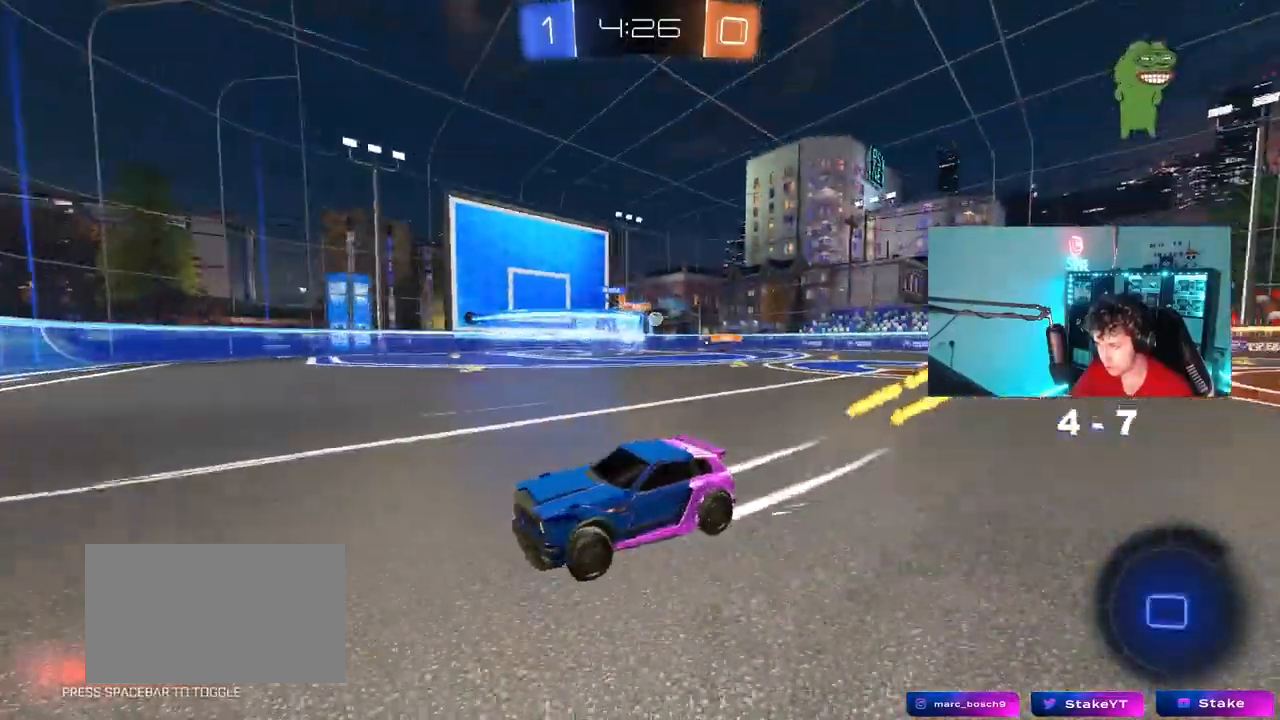
{"keys": ["d", "w"], "mouse": ["left"], "mouse_move": "still", "events": [[50, "shift", "down"], [100, "mouse_left", "down"], [150, "shift", "up"]]}
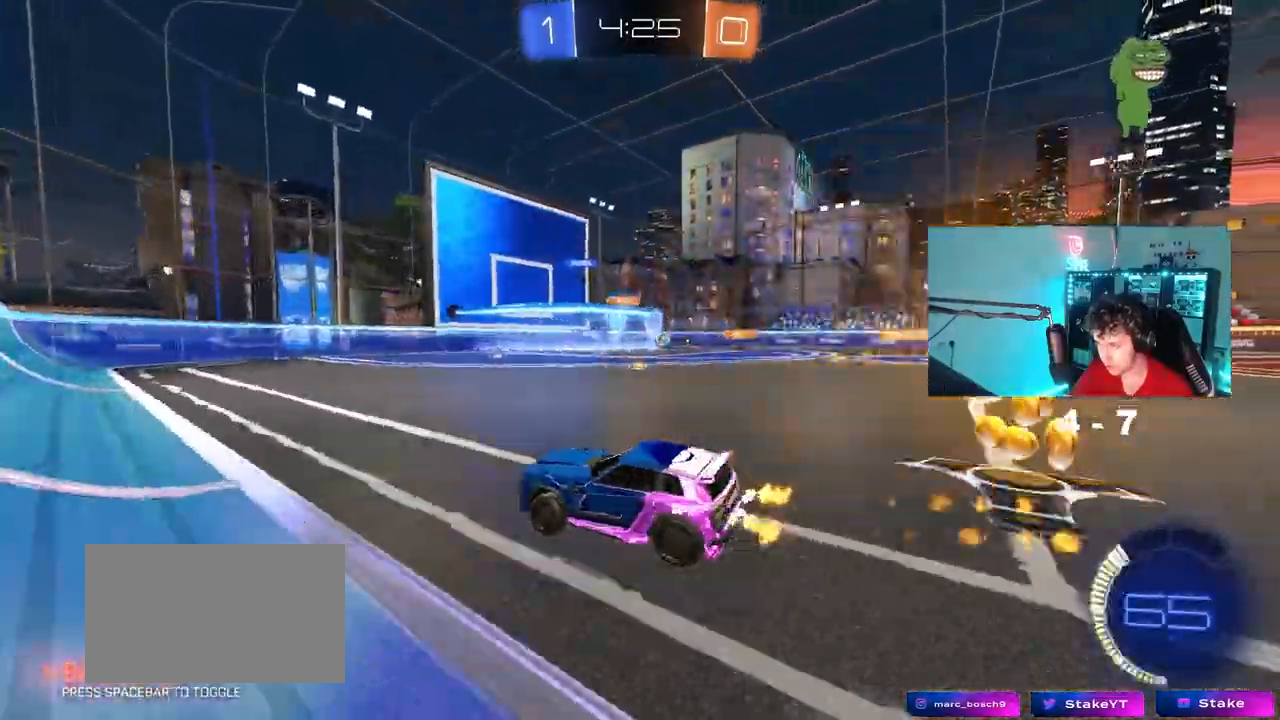
{"keys": ["d", "w"], "mouse": [], "mouse_move": "still", "events": [[167, "mouse_left", "up"], [300, "d", "up"], [450, "d", "down"]]}
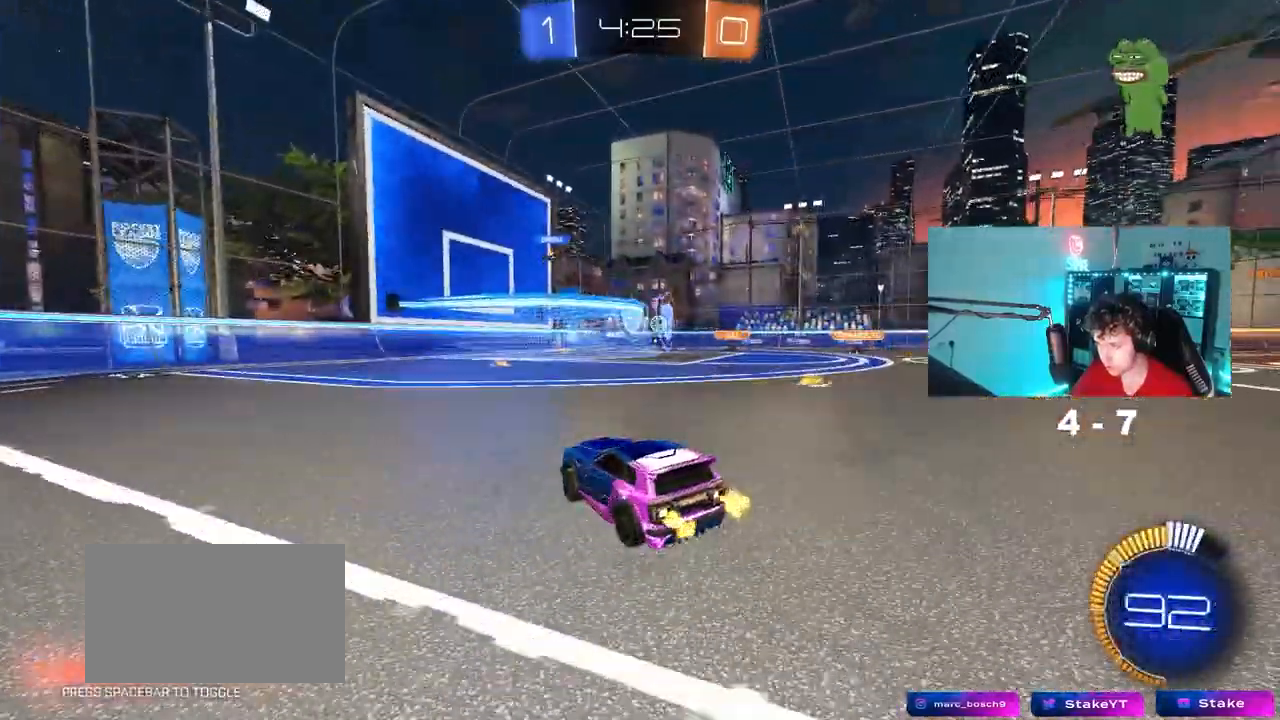
{"keys": ["w"], "mouse": [], "mouse_move": "still", "events": [[83, "d", "up"], [233, "d", "down"], [367, "a", "down"], [367, "d", "up"], [417, "a", "up"]]}
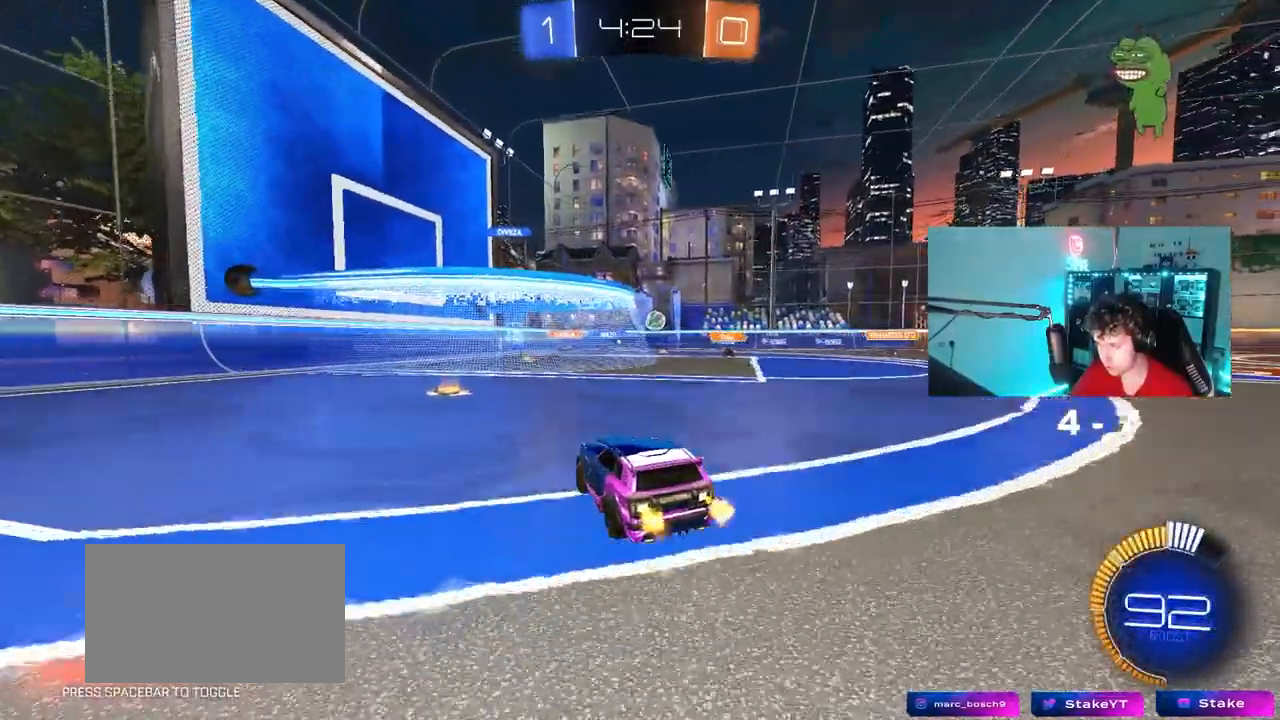
{"keys": ["d", "w"], "mouse": [], "mouse_move": "still", "events": [[150, "w", "up"], [250, "d", "down"], [283, "shift", "down"], [333, "w", "down"], [383, "shift", "up"]]}
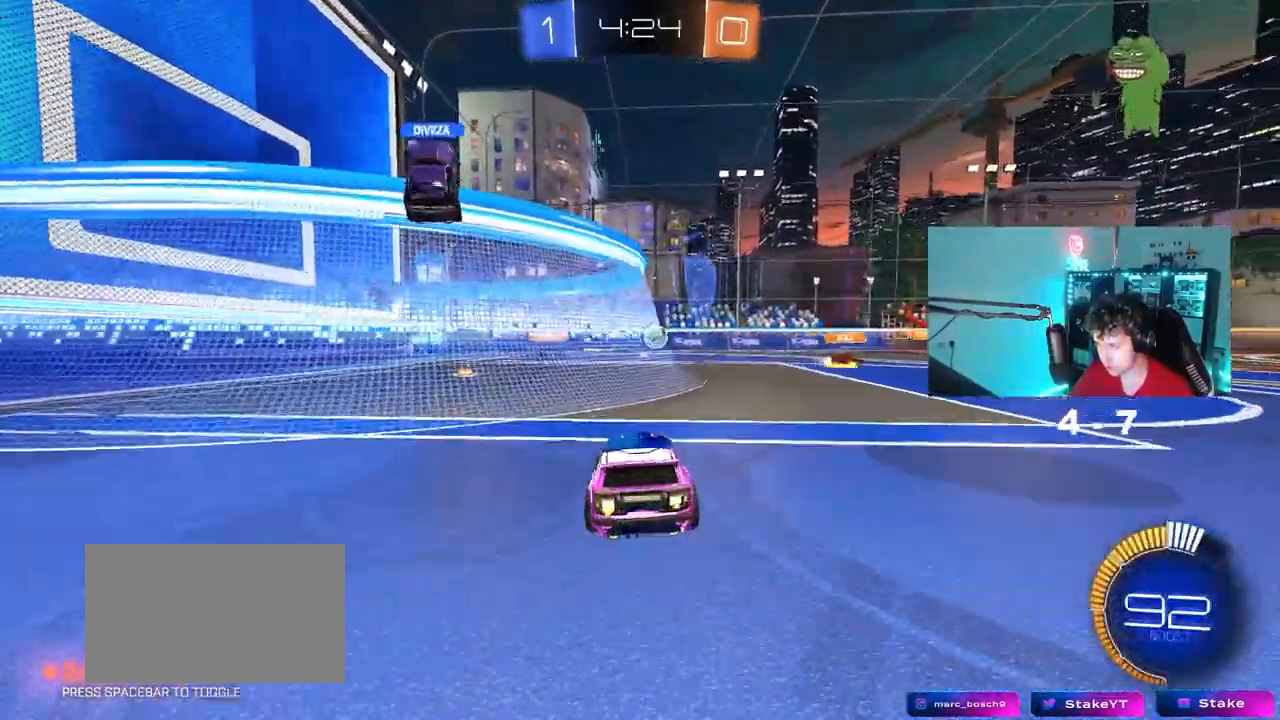
{"keys": ["d", "w"], "mouse": [], "mouse_move": "still", "events": []}
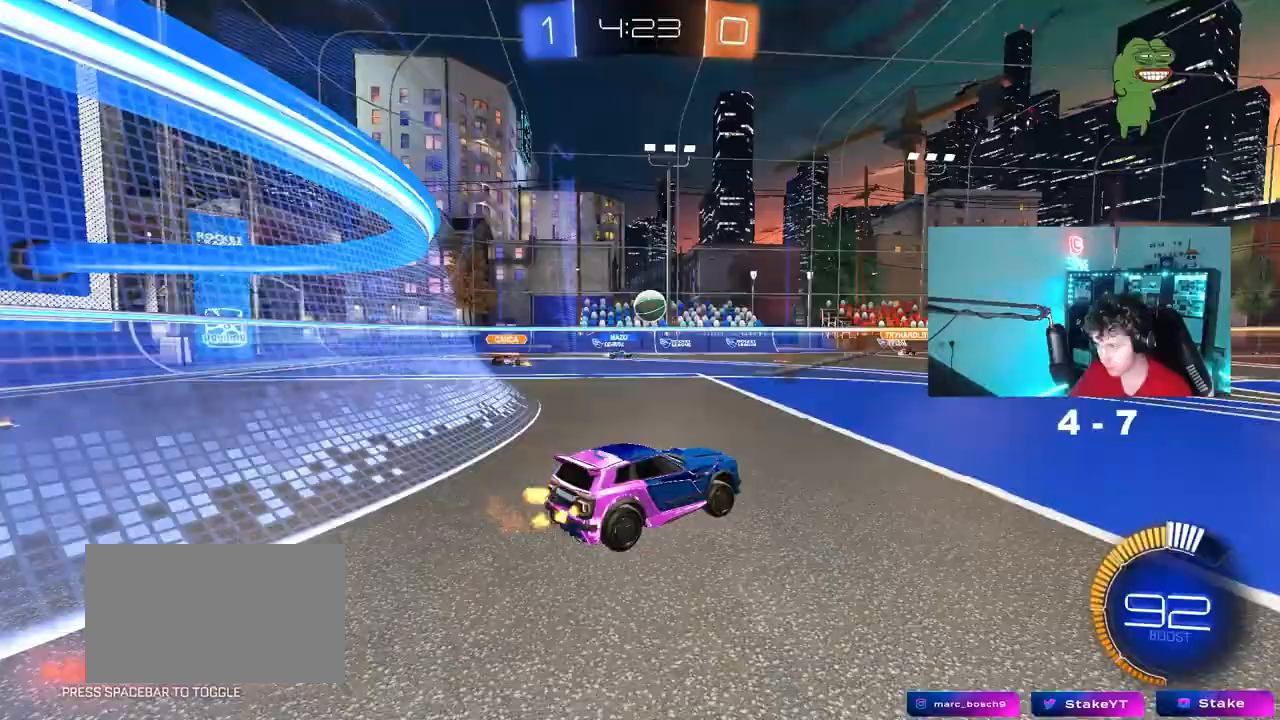
{"keys": ["w"], "mouse": [], "mouse_move": "still", "events": [[83, "mouse_left", "down"], [133, "d", "up"], [233, "d", "down"], [317, "mouse_left", "up"], [367, "d", "up"]]}
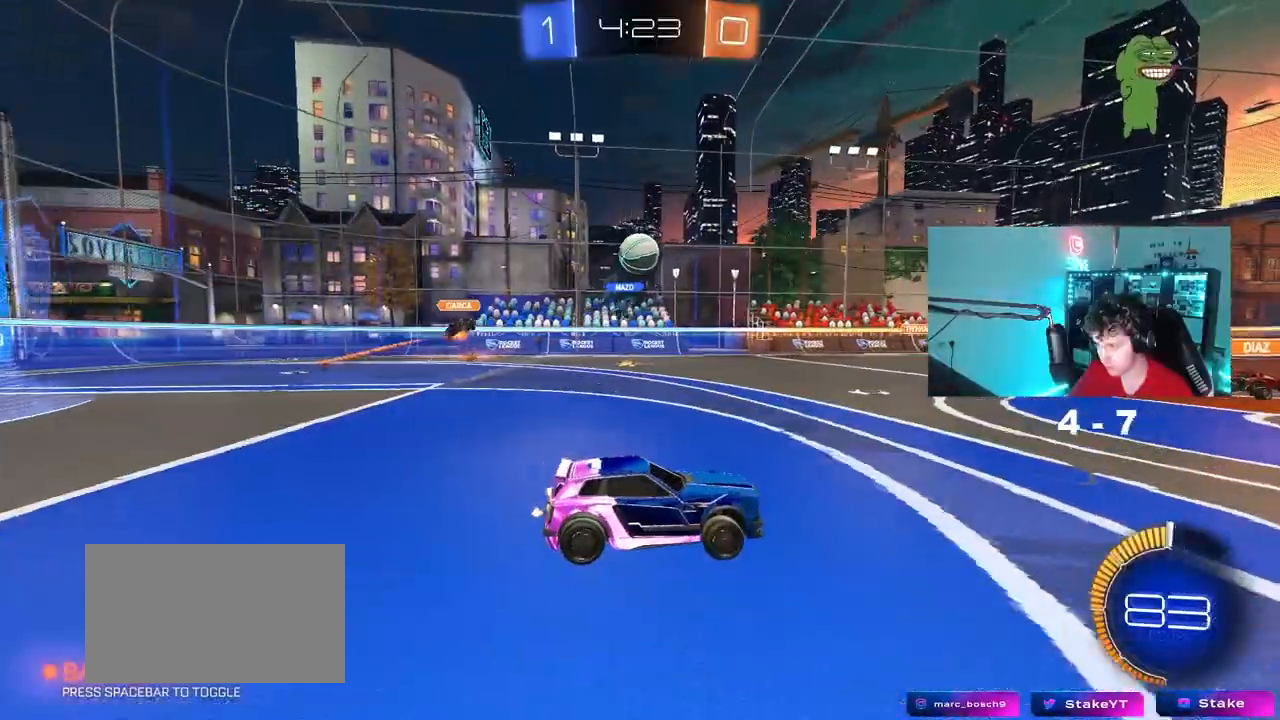
{"keys": [], "mouse": [], "mouse_move": "still", "events": [[17, "d", "down"], [100, "d", "up"], [100, "w", "up"]]}
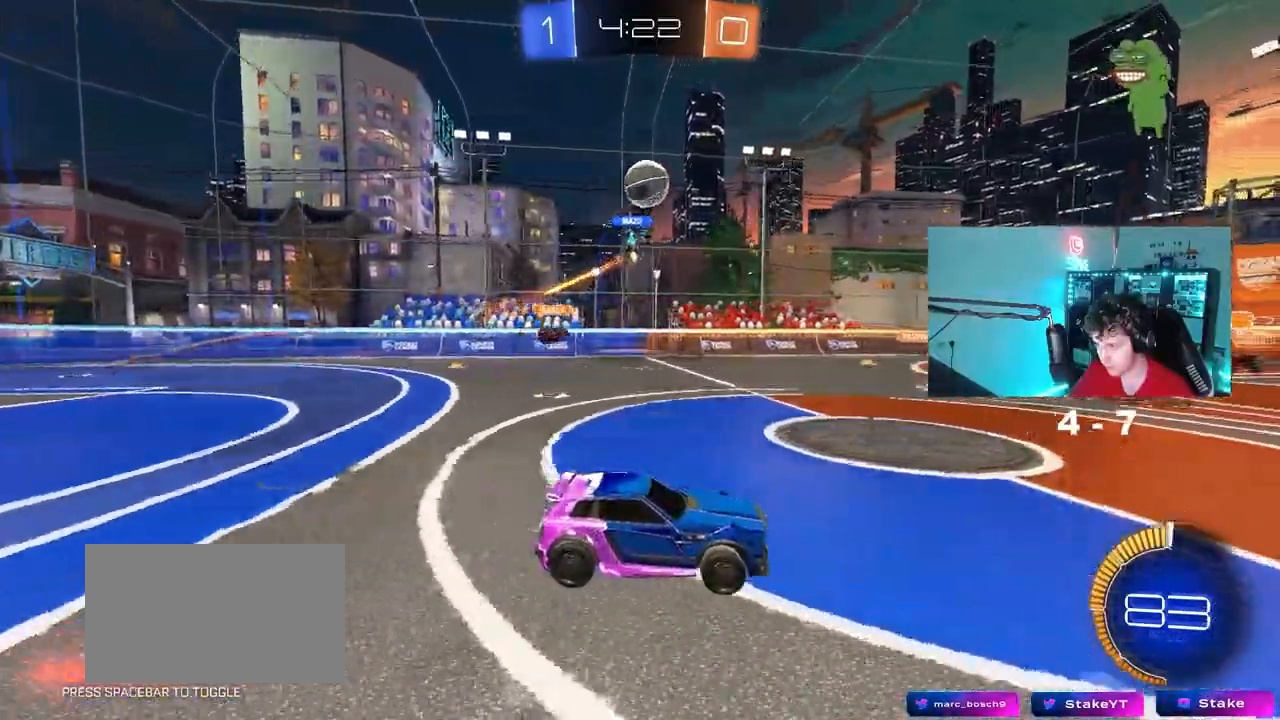
{"keys": ["a", "w"], "mouse": [], "mouse_move": "still", "events": [[300, "w", "down"], [400, "a", "down"]]}
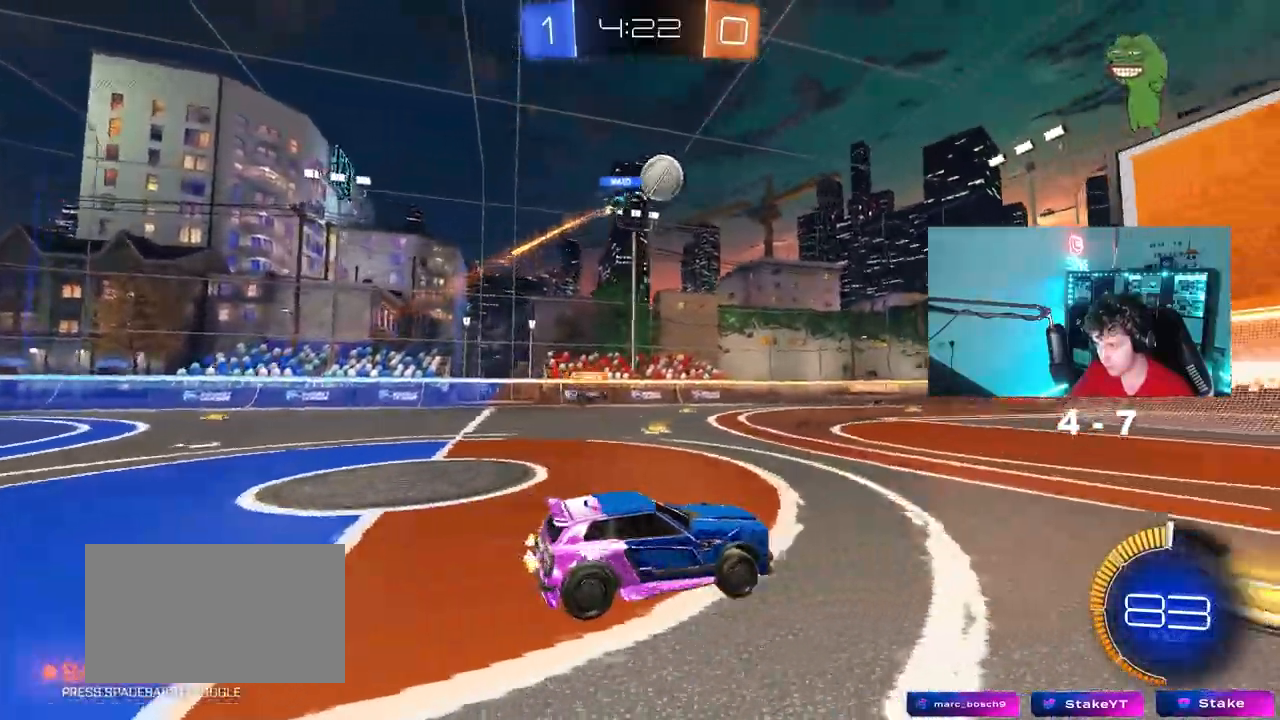
{"keys": ["a", "w"], "mouse": [], "mouse_move": "still", "events": [[83, "w", "up"], [317, "w", "down"]]}
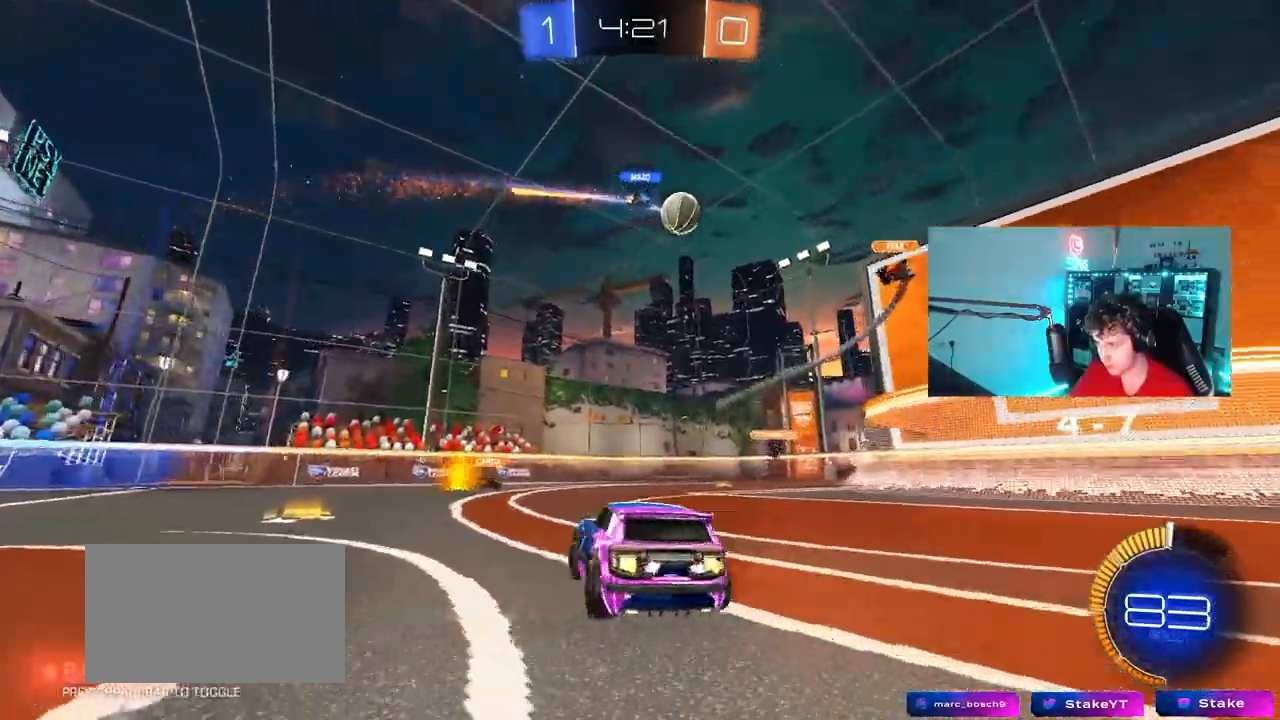
{"keys": ["d", "w"], "mouse": [], "mouse_move": "still", "events": [[200, "a", "up"], [200, "d", "down"], [283, "shift", "down"], [383, "shift", "up"]]}
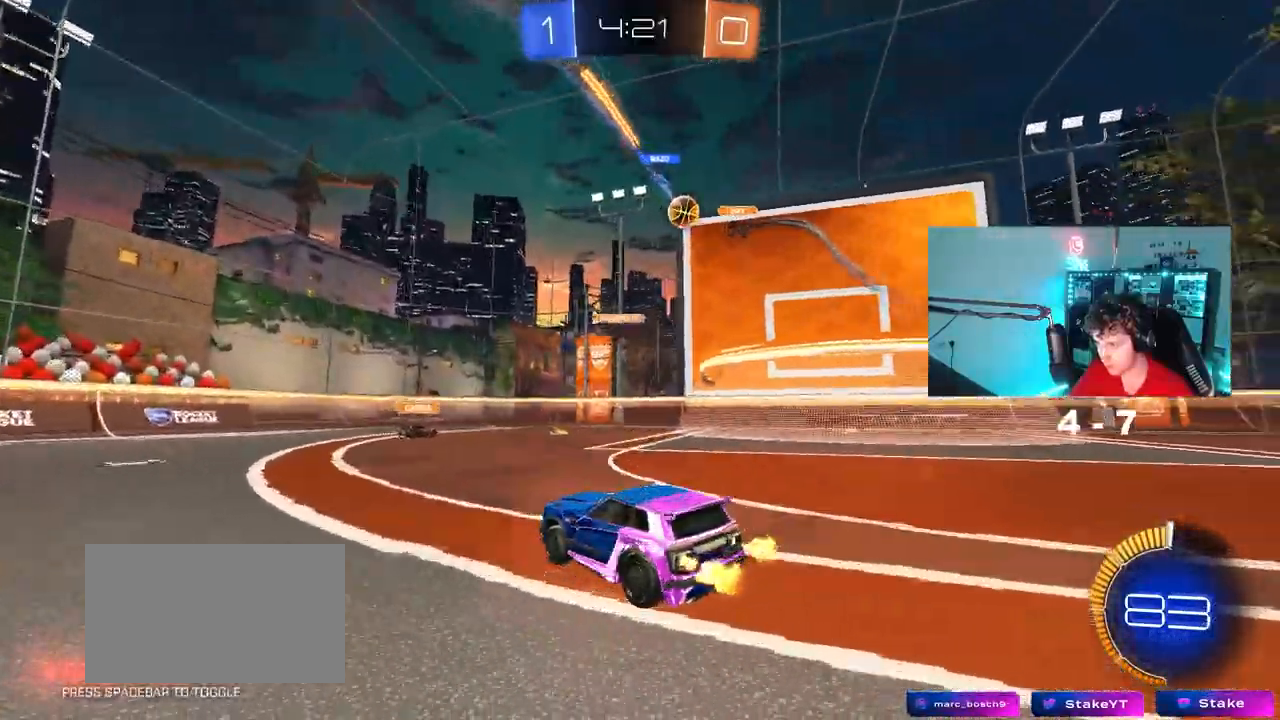
{"keys": ["a", "shift", "w"], "mouse": [], "mouse_move": "still", "events": [[67, "w", "up"], [267, "d", "up"], [300, "w", "down"], [400, "a", "down"], [500, "shift", "down"]]}
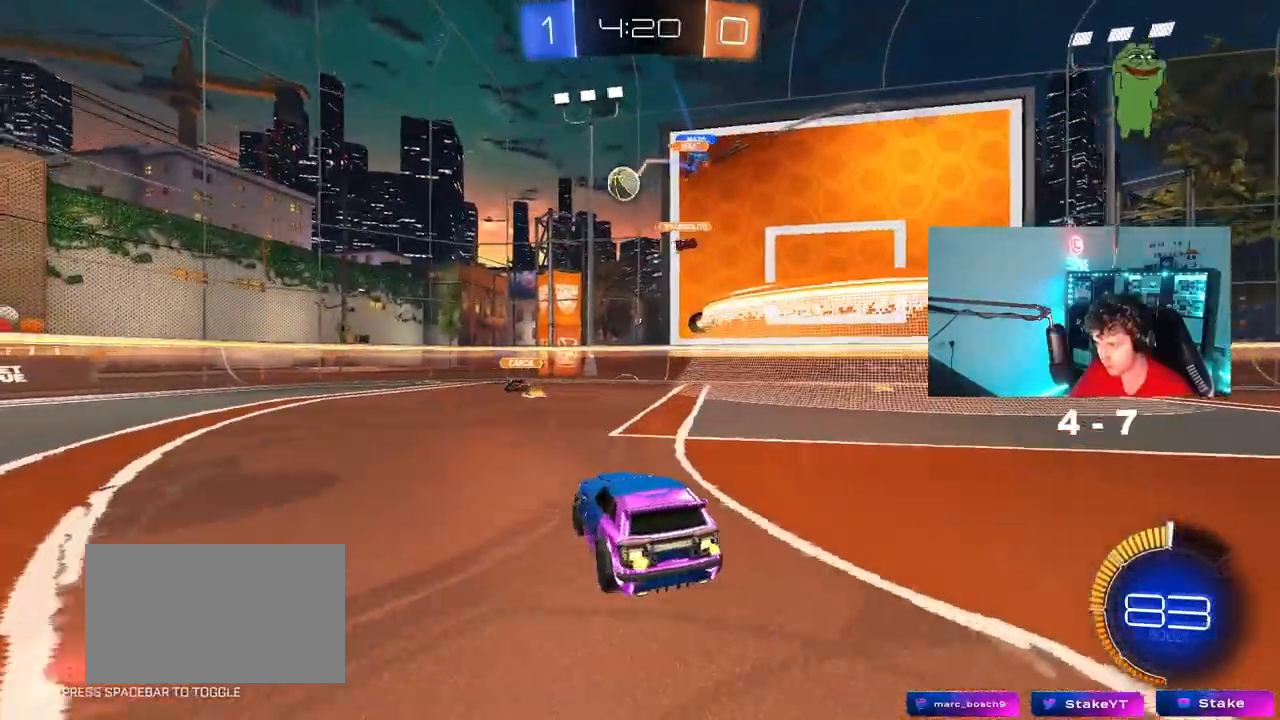
{"keys": ["w"], "mouse": ["left"], "mouse_move": "still", "events": [[83, "shift", "up"], [233, "mouse_left", "down"], [267, "a", "up"], [267, "d", "down"], [417, "d", "up"]]}
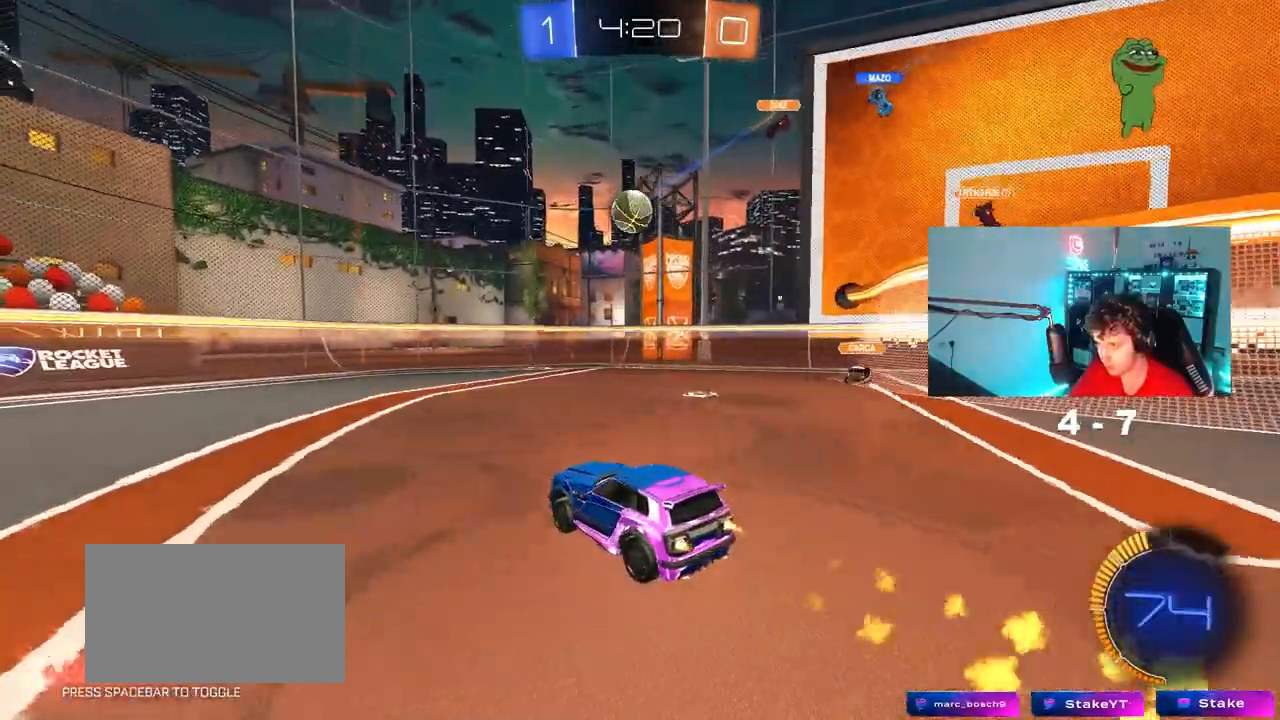
{"keys": ["a", "s", "shift"], "mouse": ["left", "right"], "mouse_move": "down-left", "events": [[333, "d", "down"], [383, "w", "up"], [417, "mouse_right", "down"], [483, "a", "down"], [483, "d", "up"], [483, "s", "down"], [483, "shift", "down"]]}
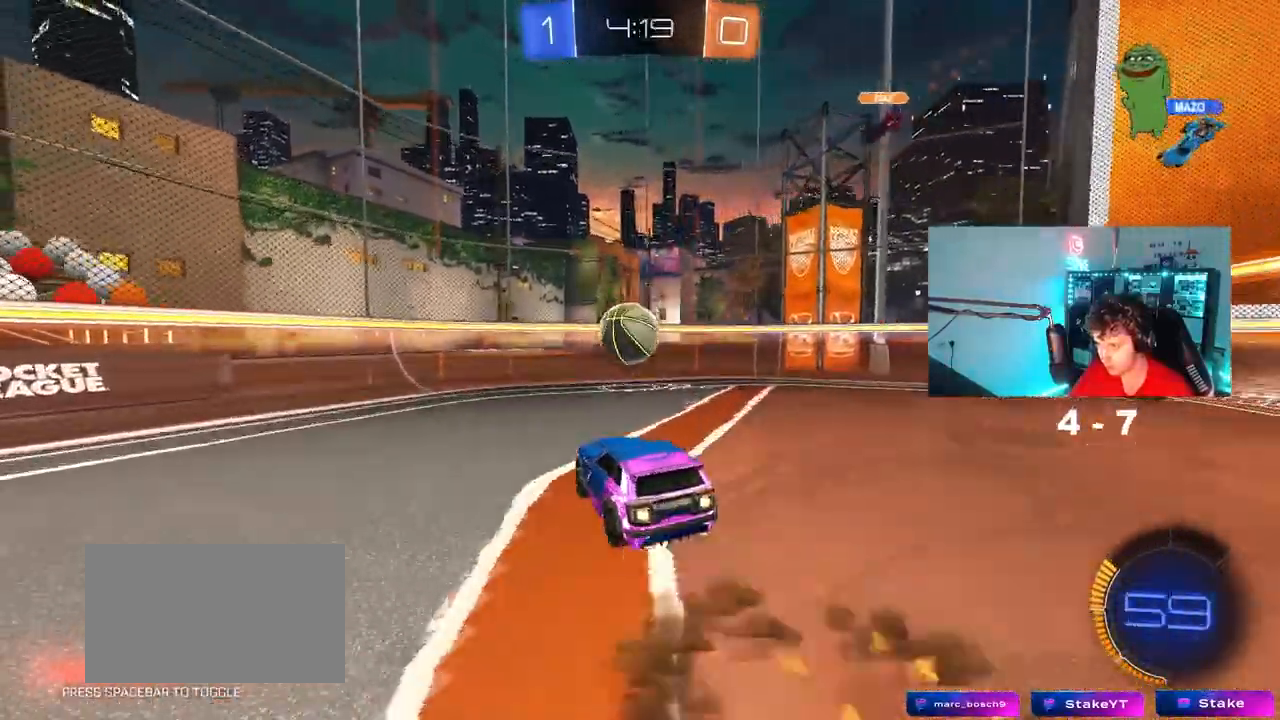
{"keys": ["d", "shift", "w"], "mouse": ["left"], "mouse_move": "still", "events": [[33, "shift", "up"], [67, "a", "up"], [67, "s", "up"], [117, "mouse_right", "up"], [217, "mouse_right", "down"], [267, "d", "down"], [300, "shift", "down"], [350, "mouse_right", "up"], [350, "w", "down"]]}
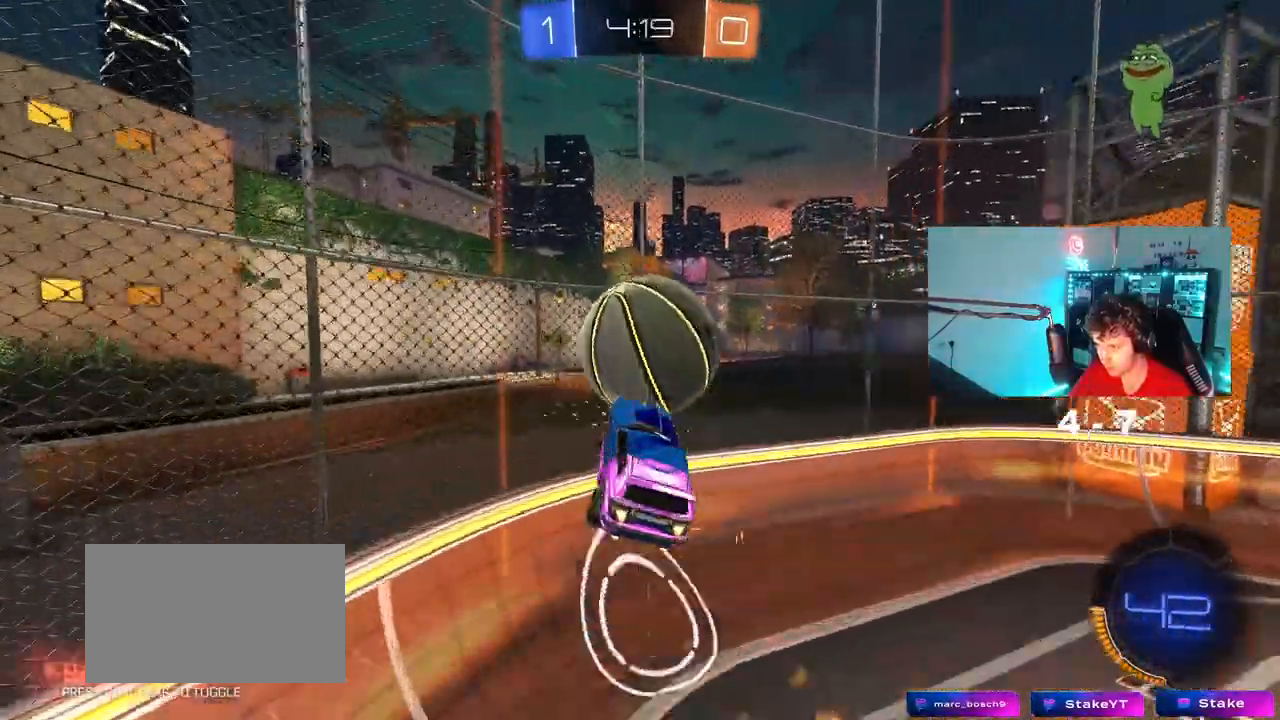
{"keys": ["d", "shift", "w"], "mouse": [], "mouse_move": "still", "events": [[33, "shift", "up"], [133, "w", "up"], [233, "w", "down"], [317, "mouse_left", "up"], [467, "shift", "down"]]}